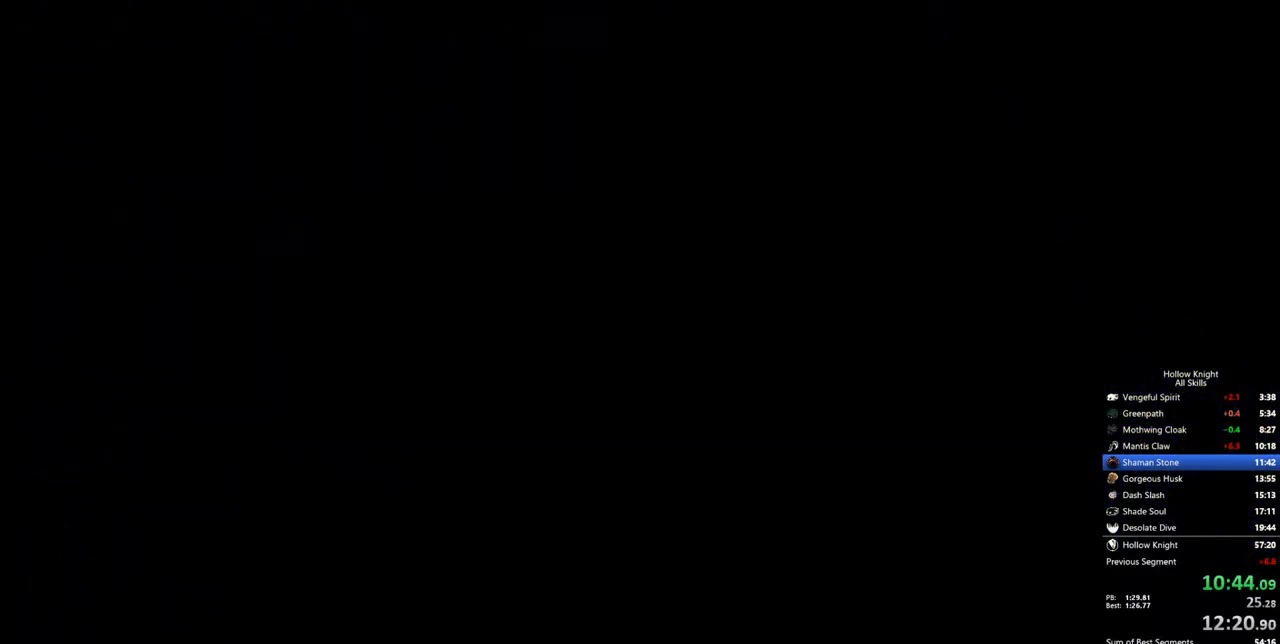
Gameplay with keyboard; each line is a JSON object with the keys held at the frame after it. "events" lists presses ("down") and releases ("up") of "cdash", "dash", "dnail", "down", "heal", "inv", "jump", "left", "nail", "right", "spell" and "up" between this image and that frame as [ms after this image, input, new state], when the widget could be followed in between. No other keys are recorded. Mouse input is not recorded. Key names are as the overlay labels them; some are game actions (e.g. jump) rather than physical keys.
{"keys": ["right"], "events": []}
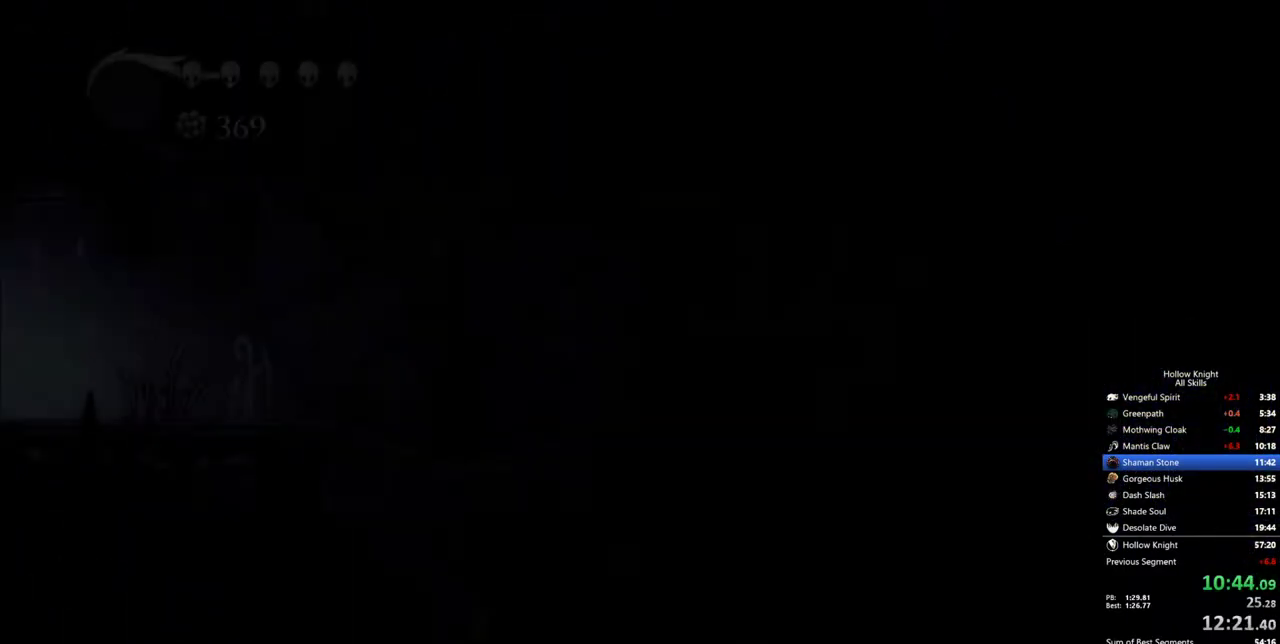
{"keys": [], "events": [[483, "right", "up"]]}
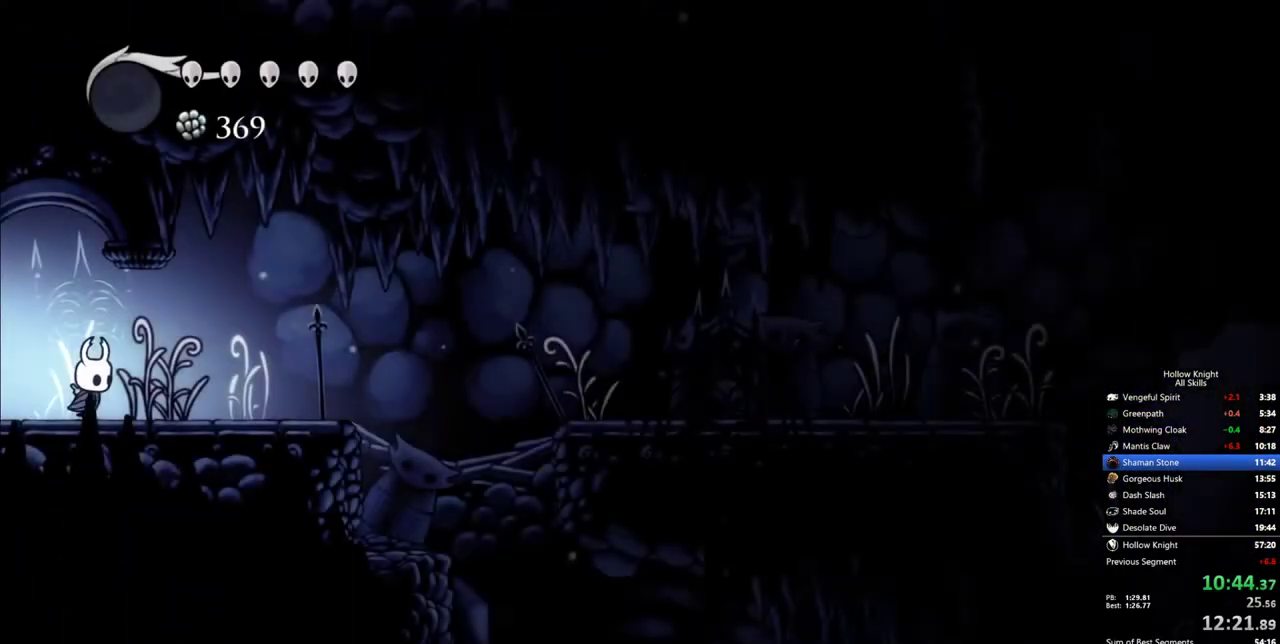
{"keys": [], "events": []}
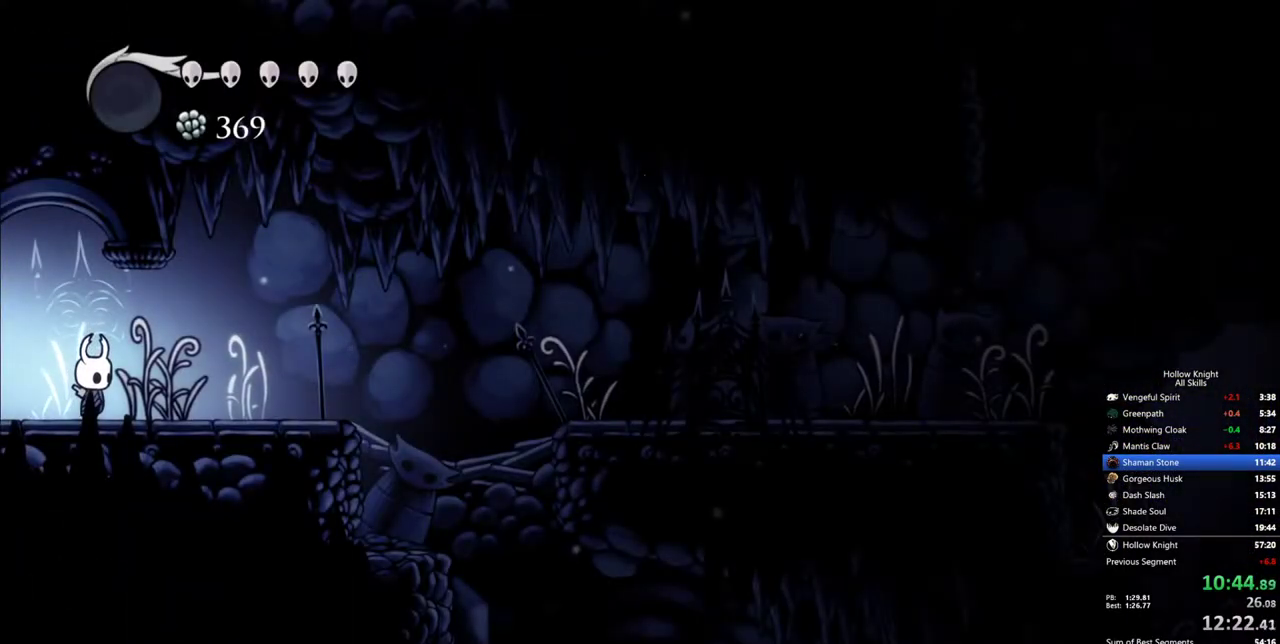
{"keys": ["dash", "right"], "events": [[83, "jump", "down"], [83, "right", "down"], [133, "jump", "up"], [183, "right", "up"], [417, "right", "down"], [467, "dash", "down"]]}
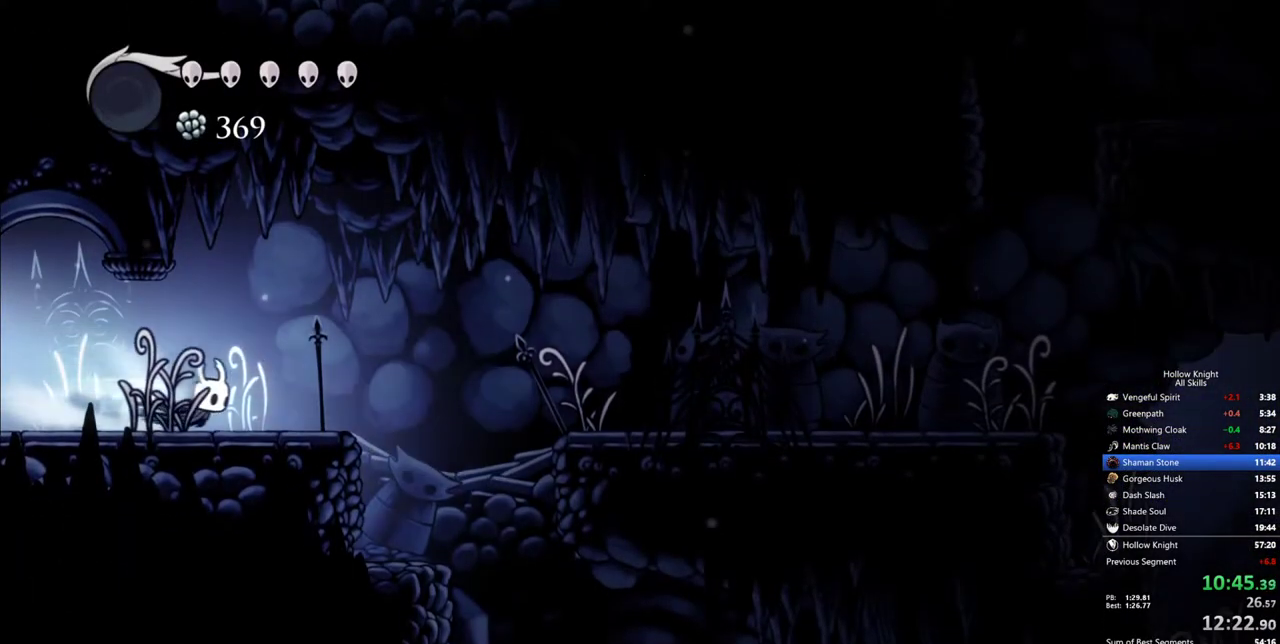
{"keys": ["right"], "events": [[50, "dash", "up"], [100, "right", "up"], [250, "jump", "down"], [283, "right", "down"], [433, "jump", "up"]]}
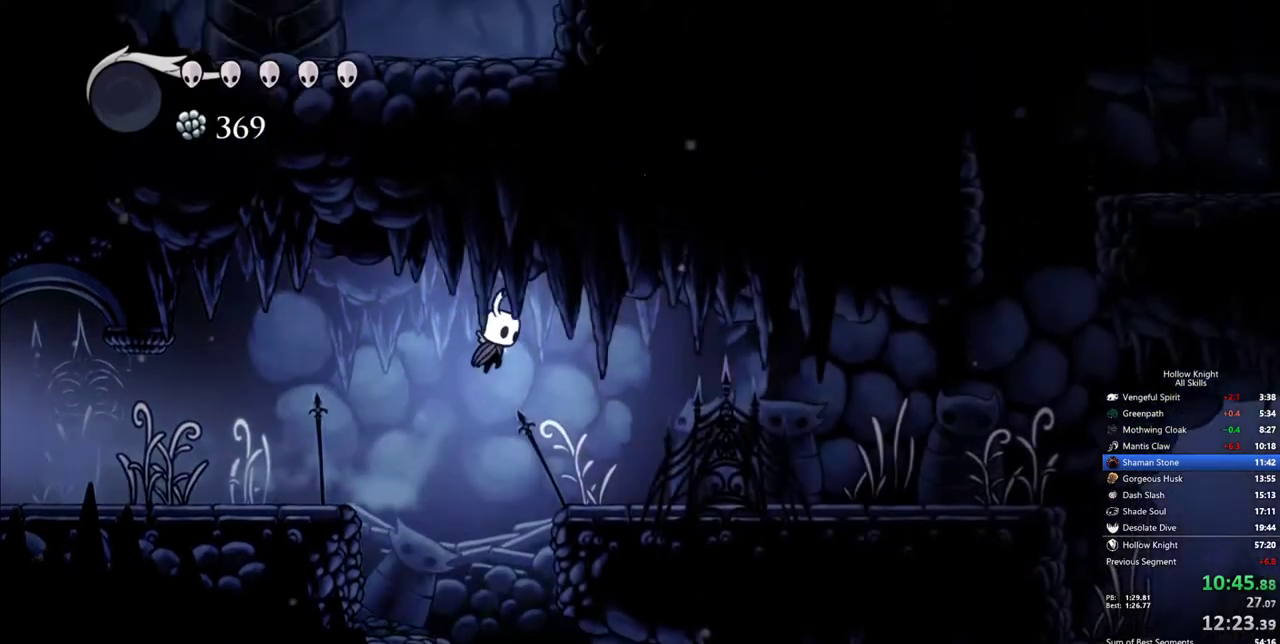
{"keys": ["right"], "events": [[67, "dash", "down"], [117, "dash", "up"]]}
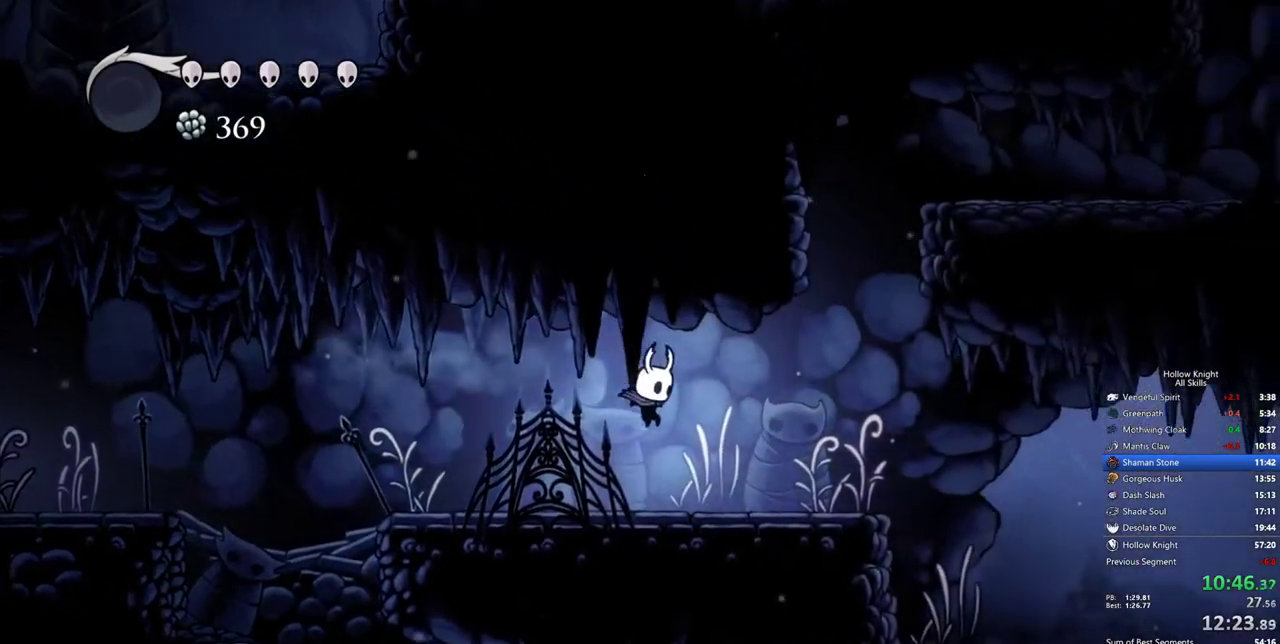
{"keys": ["right"], "events": [[233, "dash", "down"], [317, "dash", "up"]]}
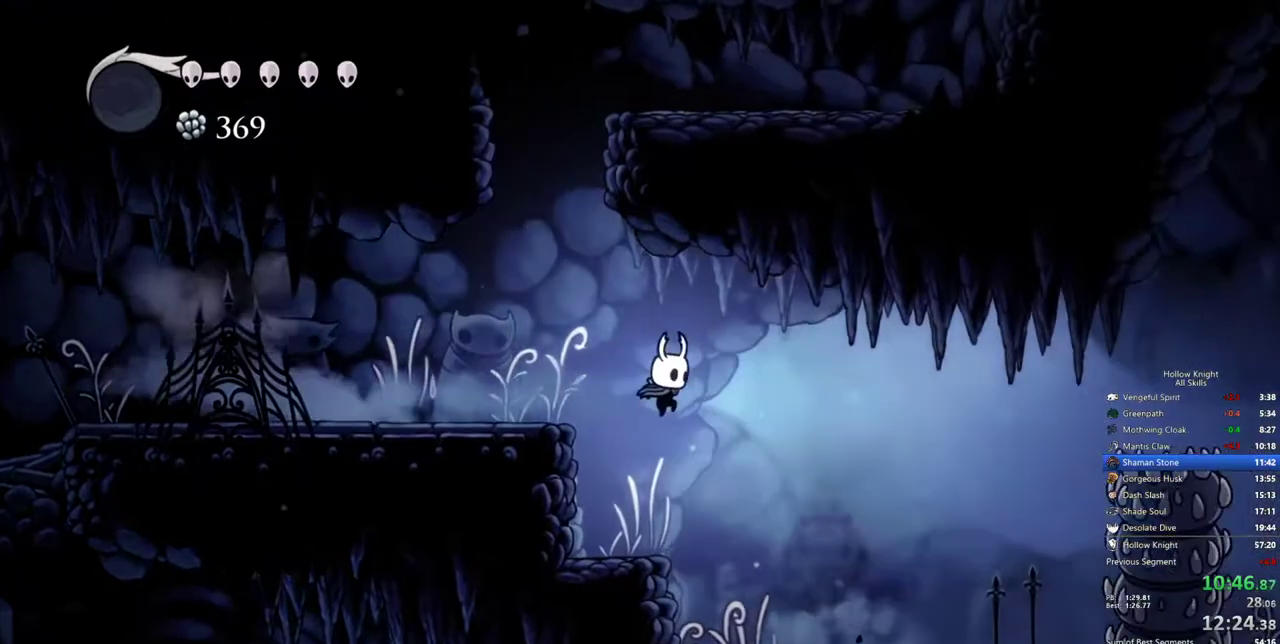
{"keys": ["down", "nail", "right"], "events": [[50, "jump", "down"], [333, "jump", "up"], [383, "down", "down"], [383, "nail", "down"]]}
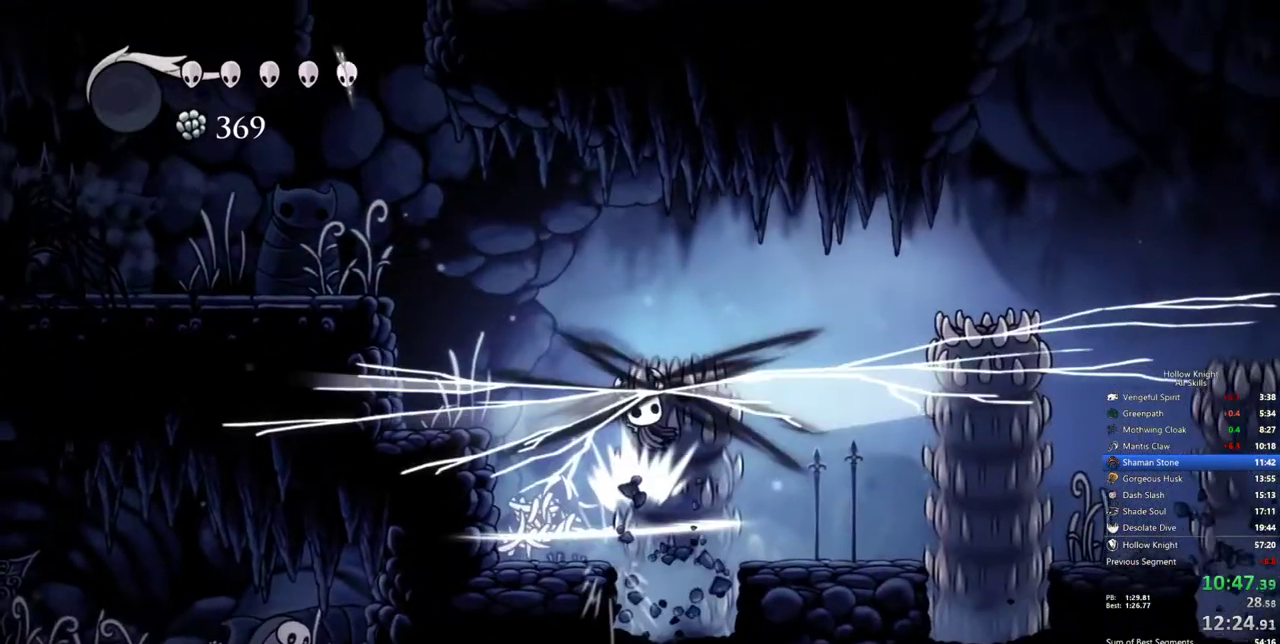
{"keys": ["down", "right"], "events": [[217, "nail", "up"]]}
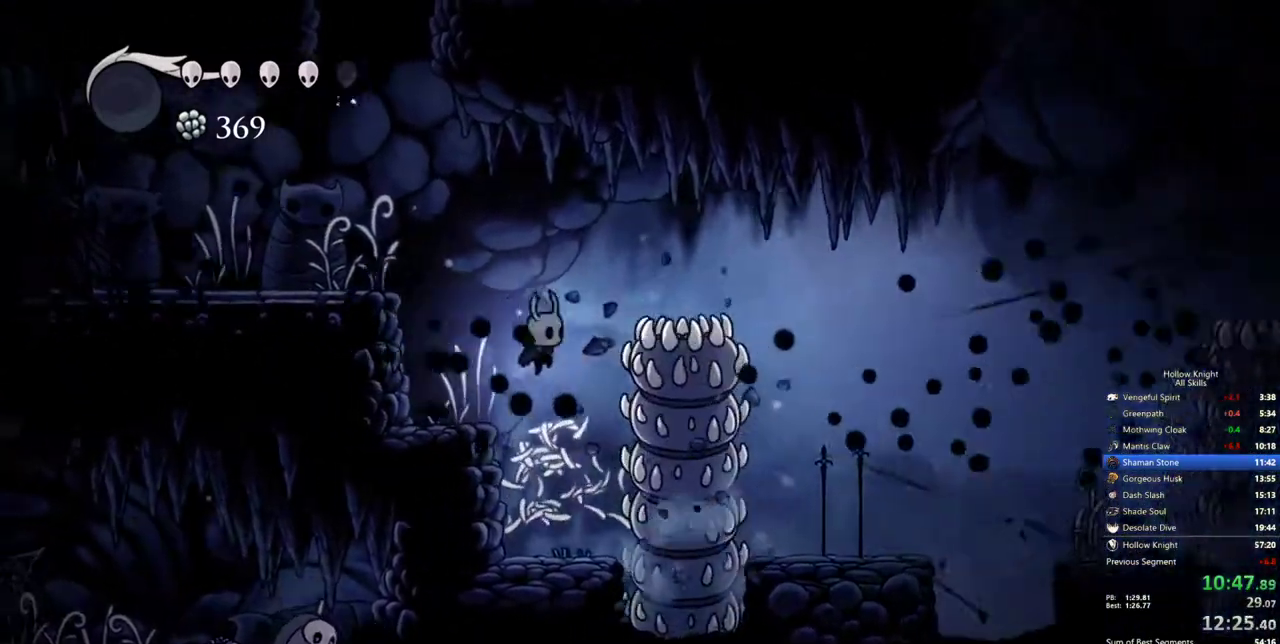
{"keys": ["down", "right"], "events": [[83, "nail", "down"], [367, "nail", "up"]]}
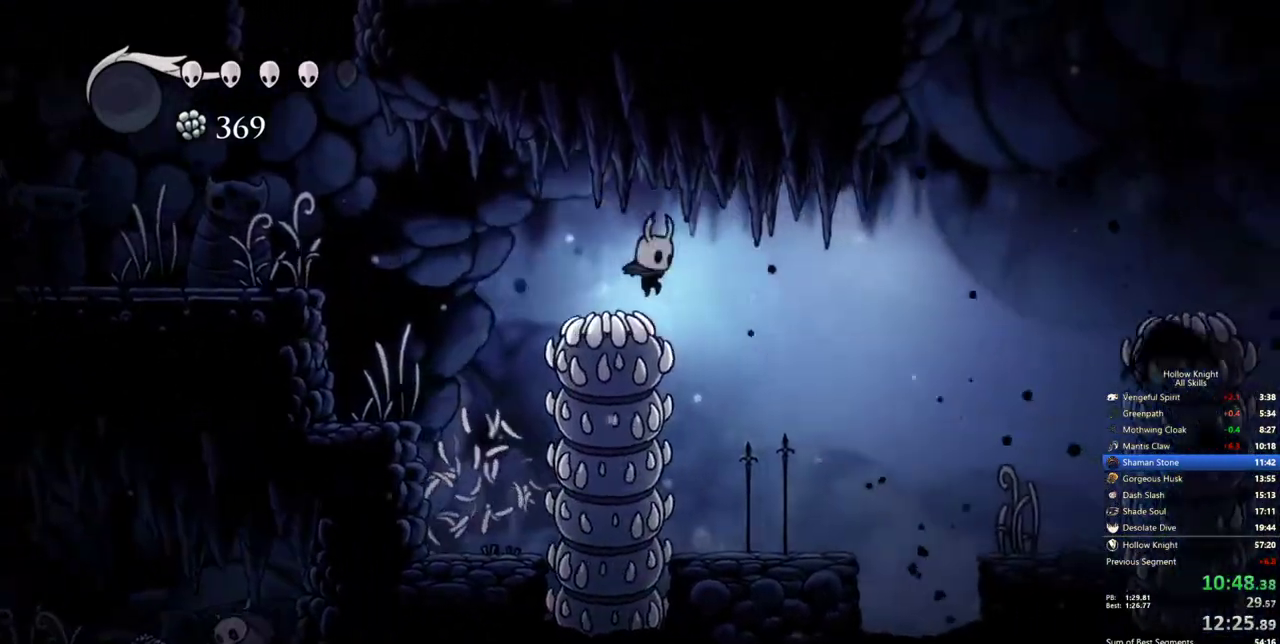
{"keys": ["down", "nail", "right"], "events": [[50, "dash", "down"], [100, "down", "up"], [200, "dash", "up"], [283, "down", "down"], [433, "nail", "down"]]}
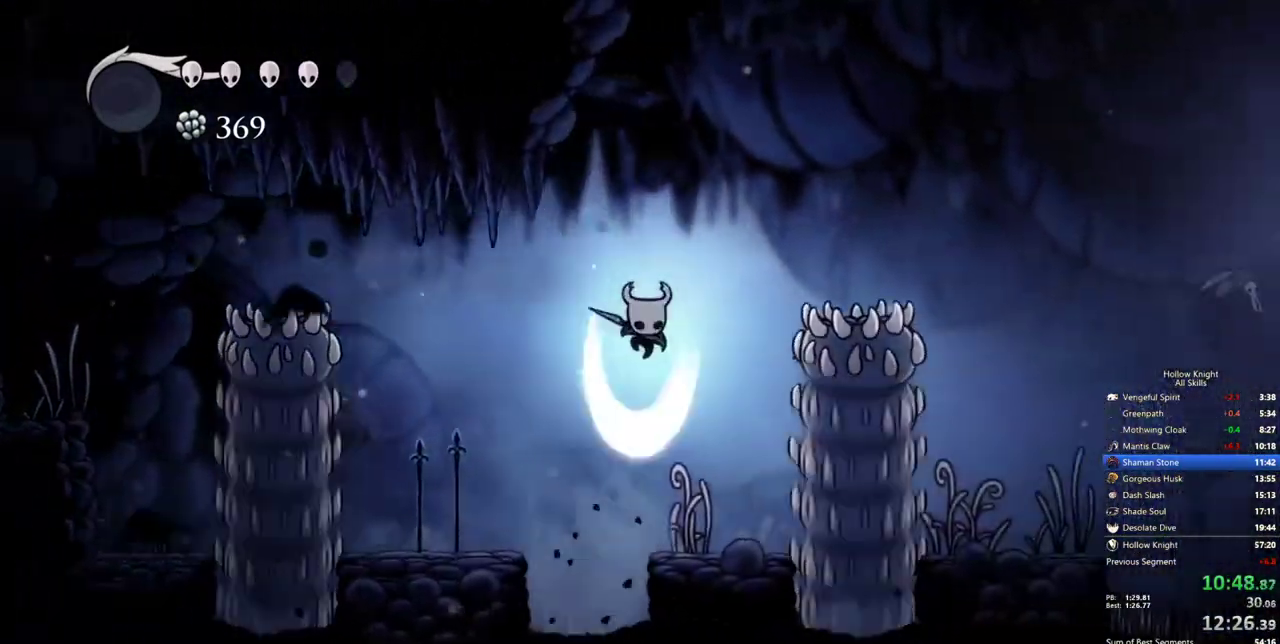
{"keys": ["jump"], "events": [[217, "down", "up"], [217, "nail", "up"], [267, "right", "up"], [400, "jump", "down"]]}
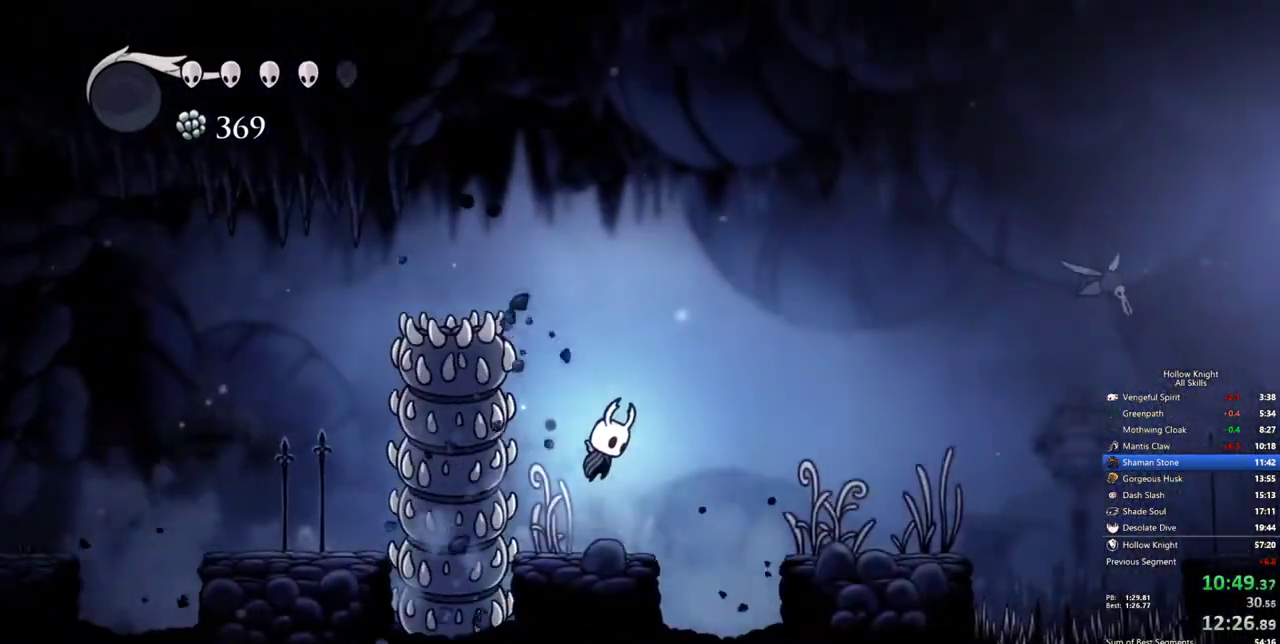
{"keys": [], "events": [[33, "right", "down"], [233, "dash", "down"], [233, "jump", "up"], [317, "dash", "up"], [417, "right", "up"]]}
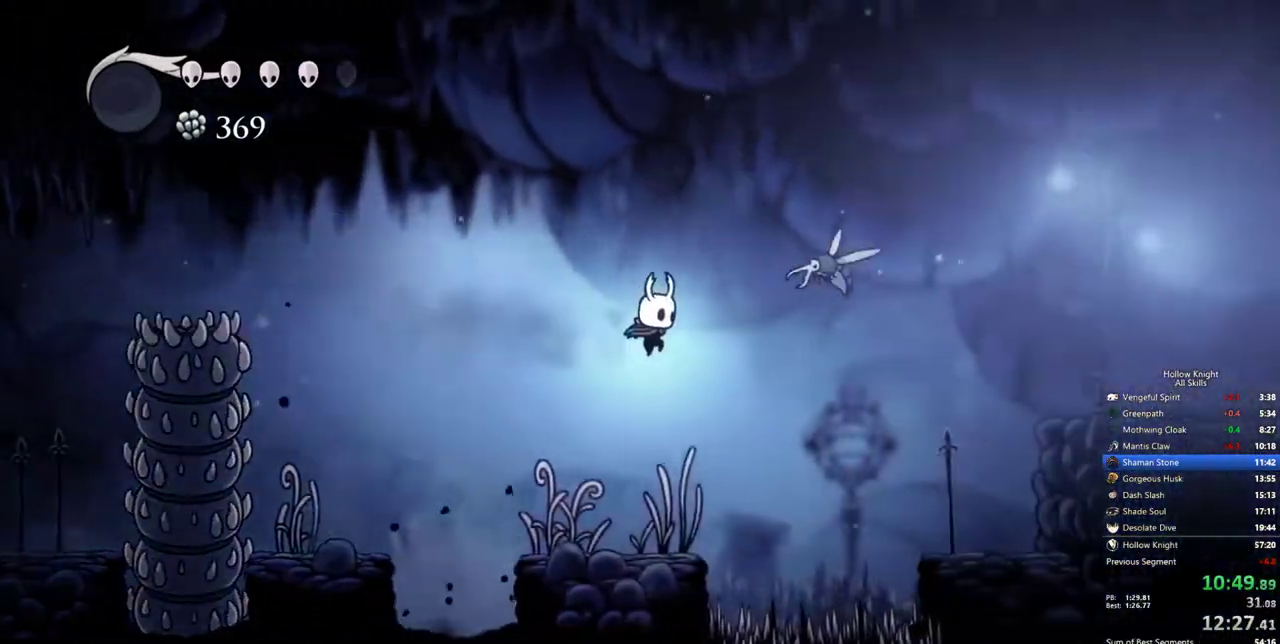
{"keys": ["jump"], "events": [[200, "left", "down"], [283, "left", "up"], [433, "jump", "down"]]}
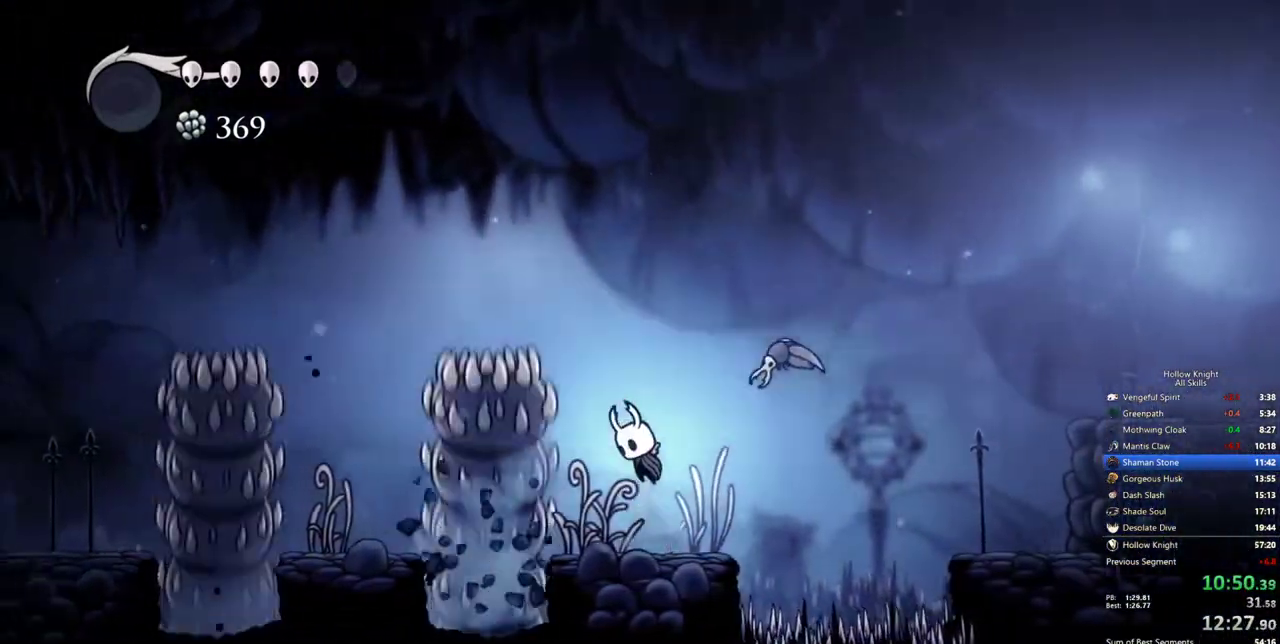
{"keys": ["down", "left"], "events": [[117, "down", "down"], [117, "right", "down"], [217, "nail", "down"], [300, "jump", "up"], [350, "nail", "up"], [350, "right", "up"], [500, "left", "down"]]}
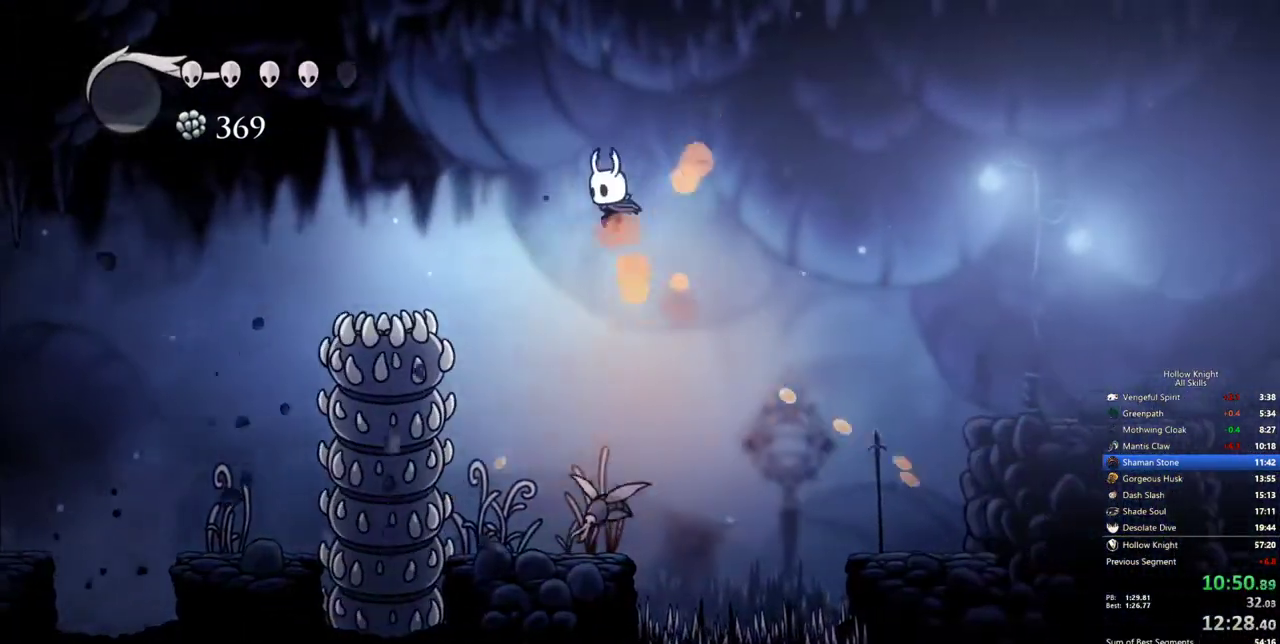
{"keys": ["right"], "events": [[133, "left", "up"], [233, "right", "down"], [317, "nail", "down"], [417, "down", "up"], [417, "nail", "up"]]}
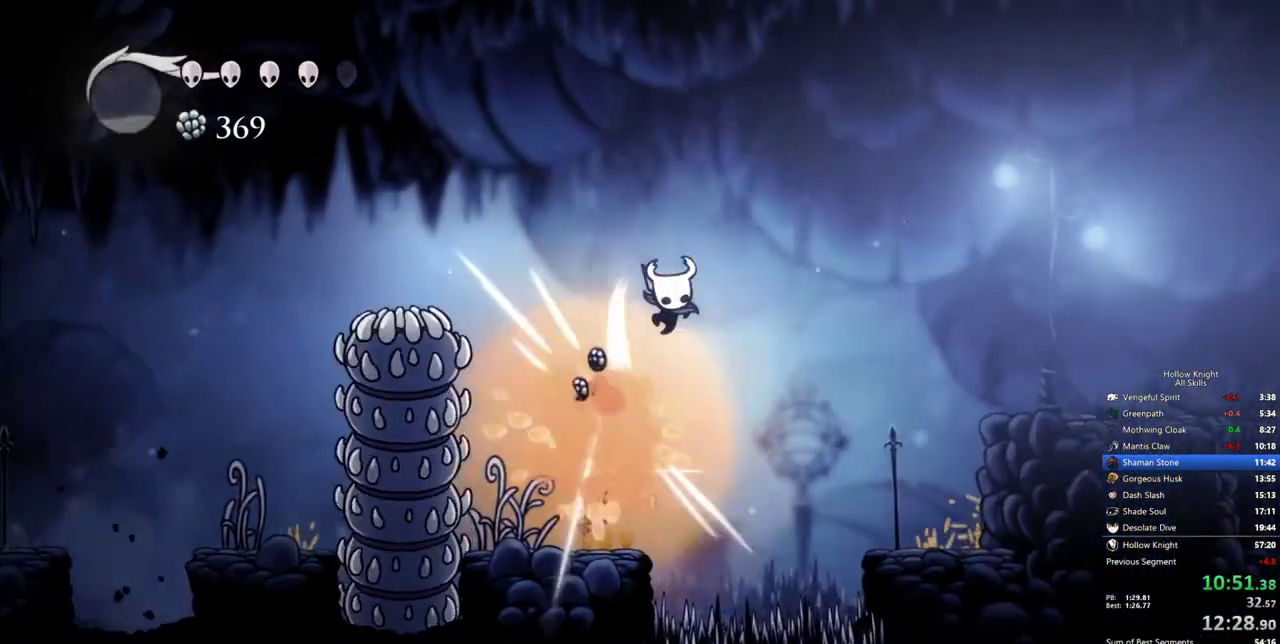
{"keys": ["right"], "events": [[150, "dash", "down"], [283, "dash", "up"]]}
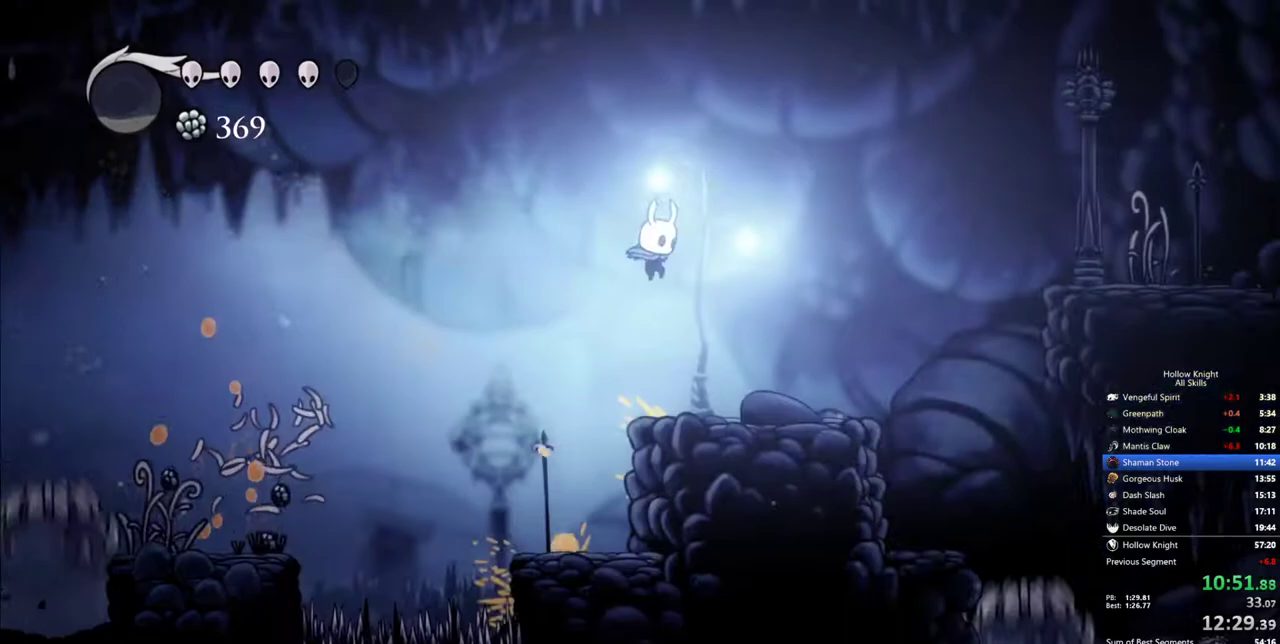
{"keys": ["jump", "right"], "events": [[350, "jump", "down"]]}
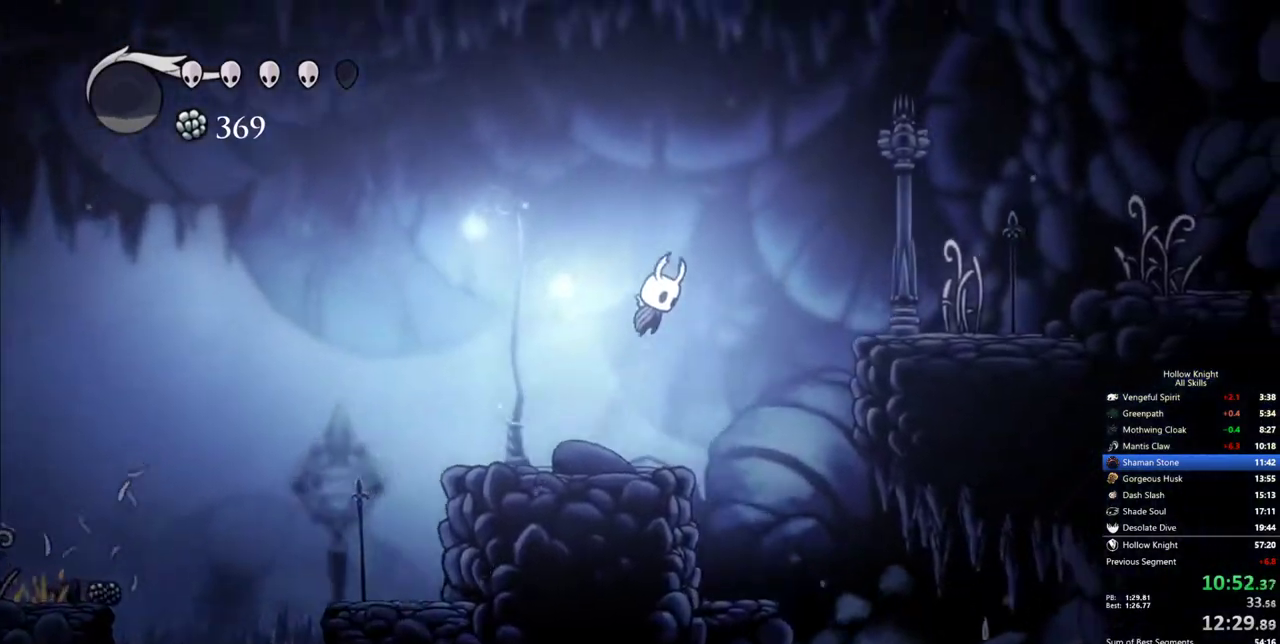
{"keys": ["right"], "events": [[133, "dash", "down"], [183, "jump", "up"], [233, "dash", "up"]]}
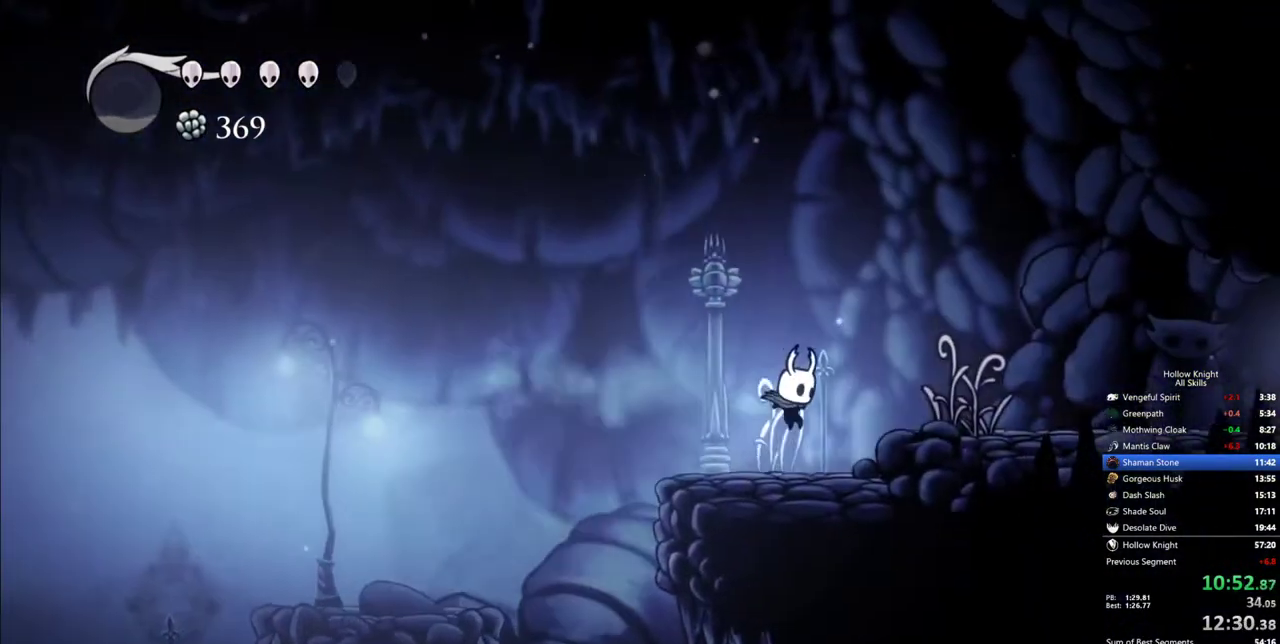
{"keys": ["right"], "events": [[150, "jump", "down"], [250, "dash", "down"], [283, "jump", "up"], [333, "dash", "up"]]}
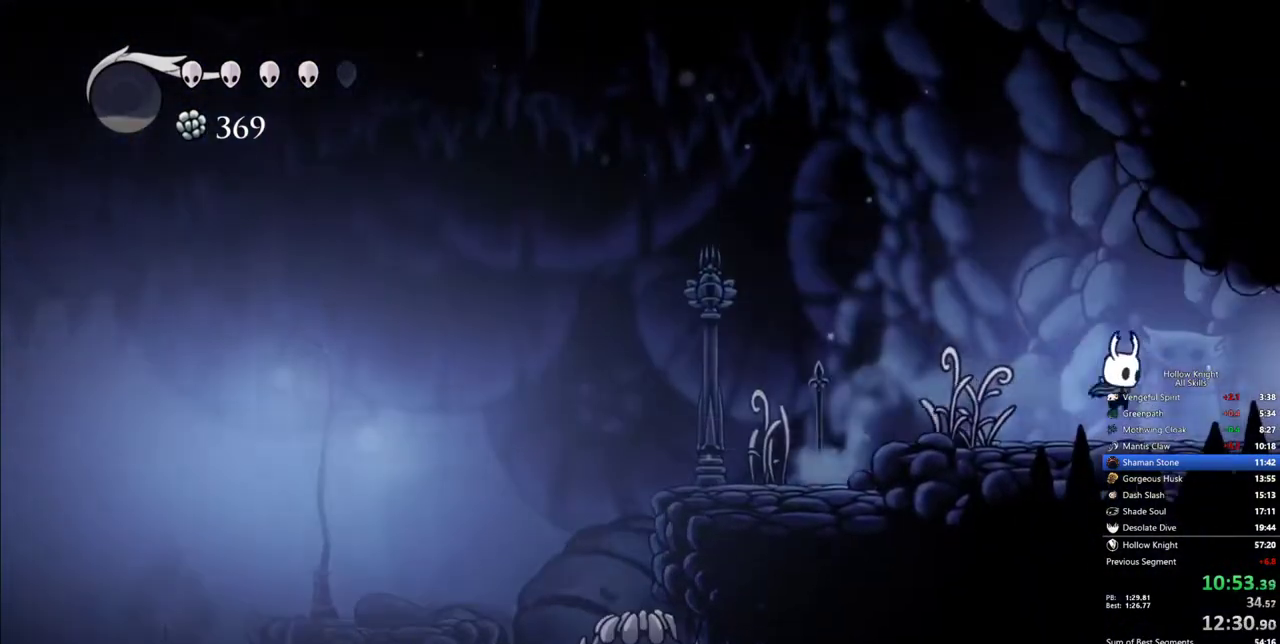
{"keys": ["right"], "events": [[267, "dash", "down"], [350, "dash", "up"]]}
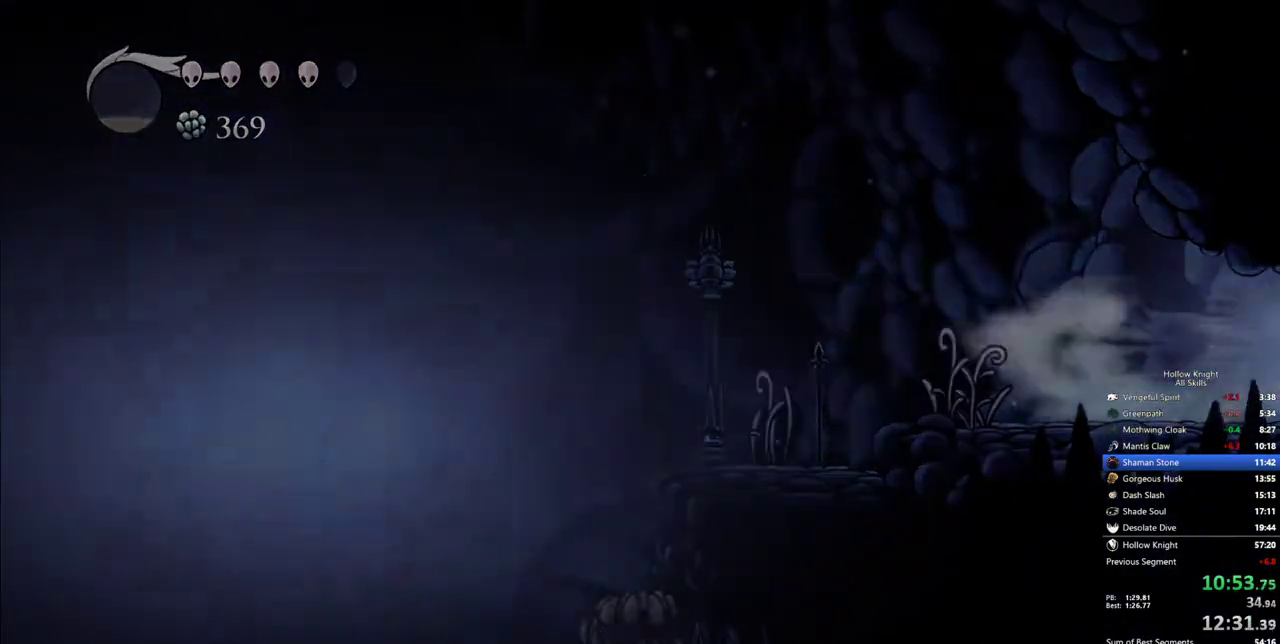
{"keys": ["right"], "events": []}
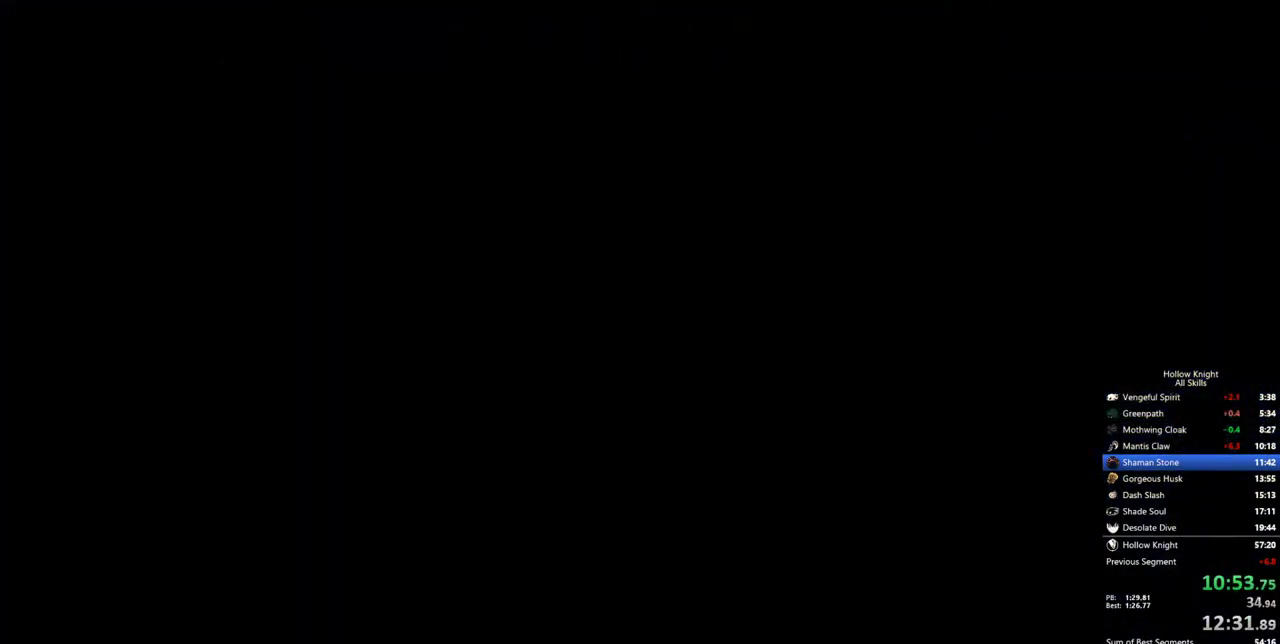
{"keys": ["right"], "events": []}
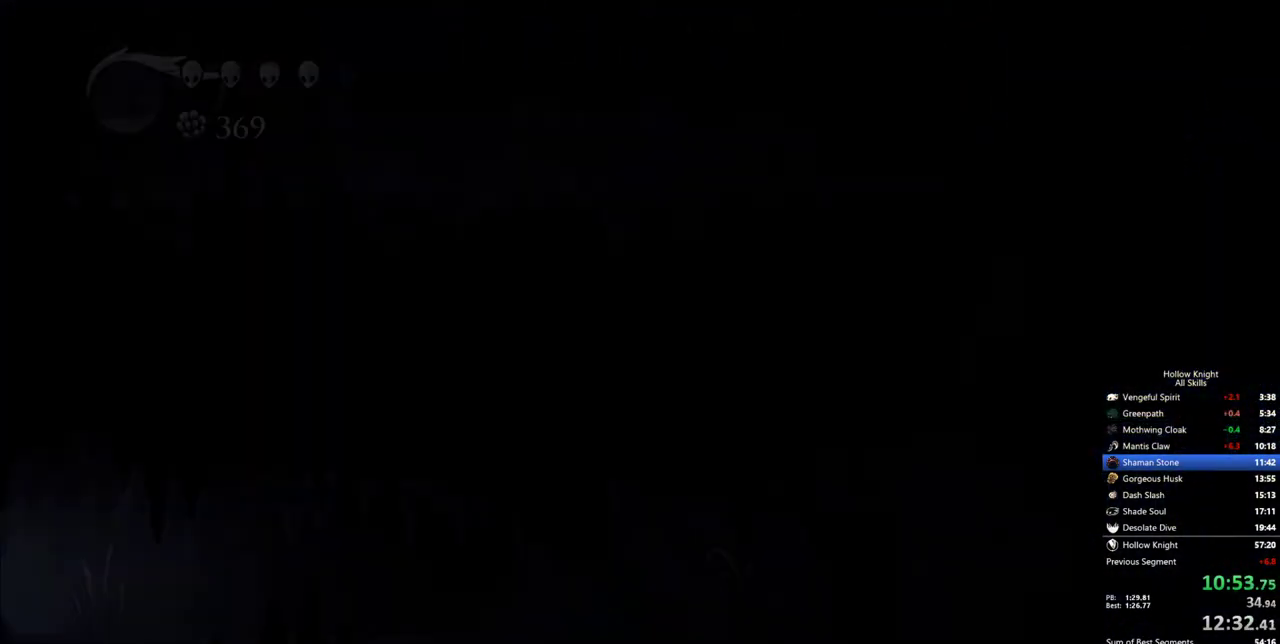
{"keys": ["right"], "events": []}
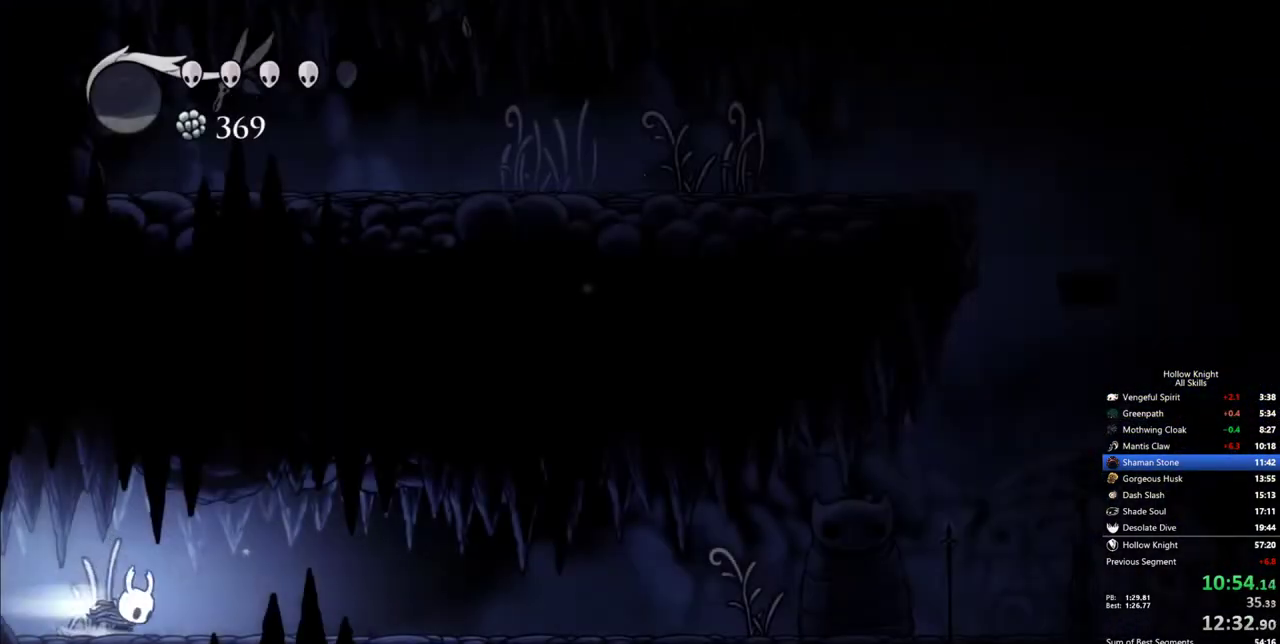
{"keys": ["right"], "events": [[33, "dash", "down"], [133, "dash", "up"]]}
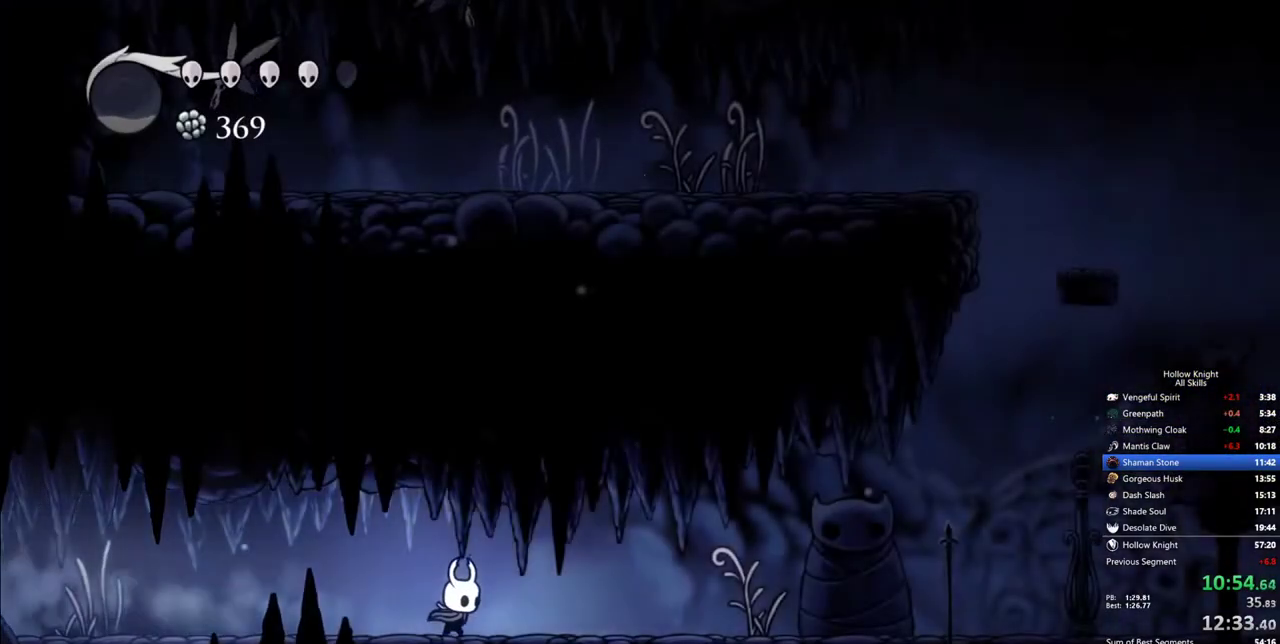
{"keys": ["right"], "events": [[150, "dash", "down"], [250, "dash", "up"]]}
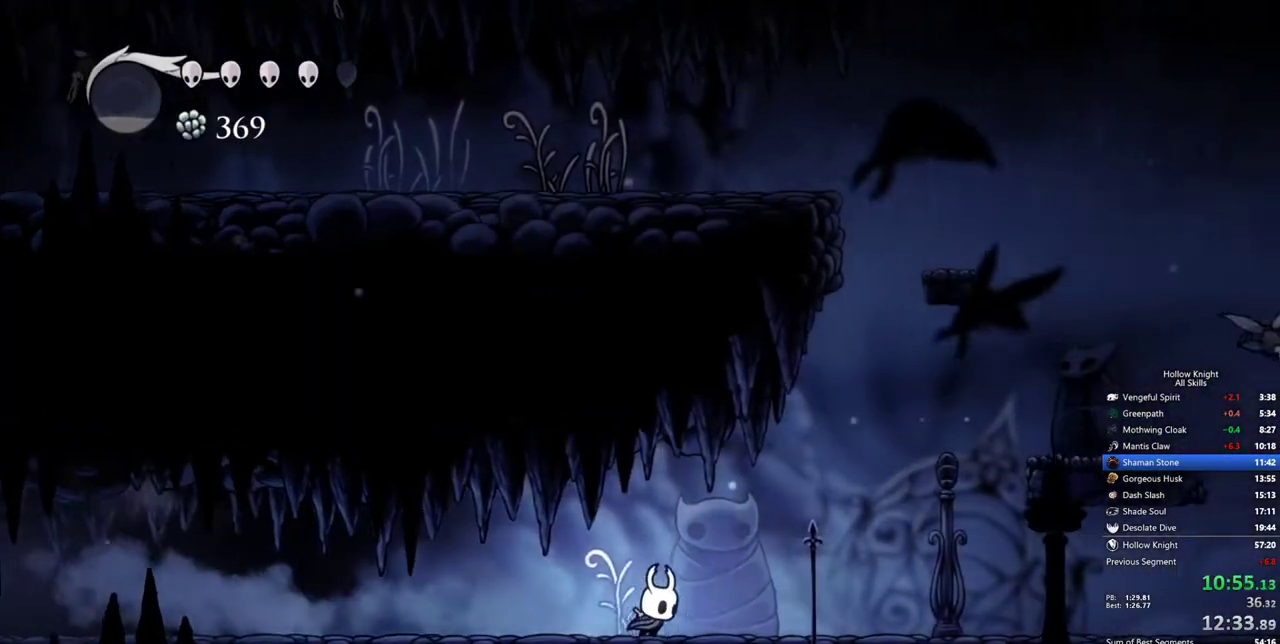
{"keys": ["dash", "right"], "events": [[117, "jump", "down"], [400, "dash", "down"], [500, "jump", "up"]]}
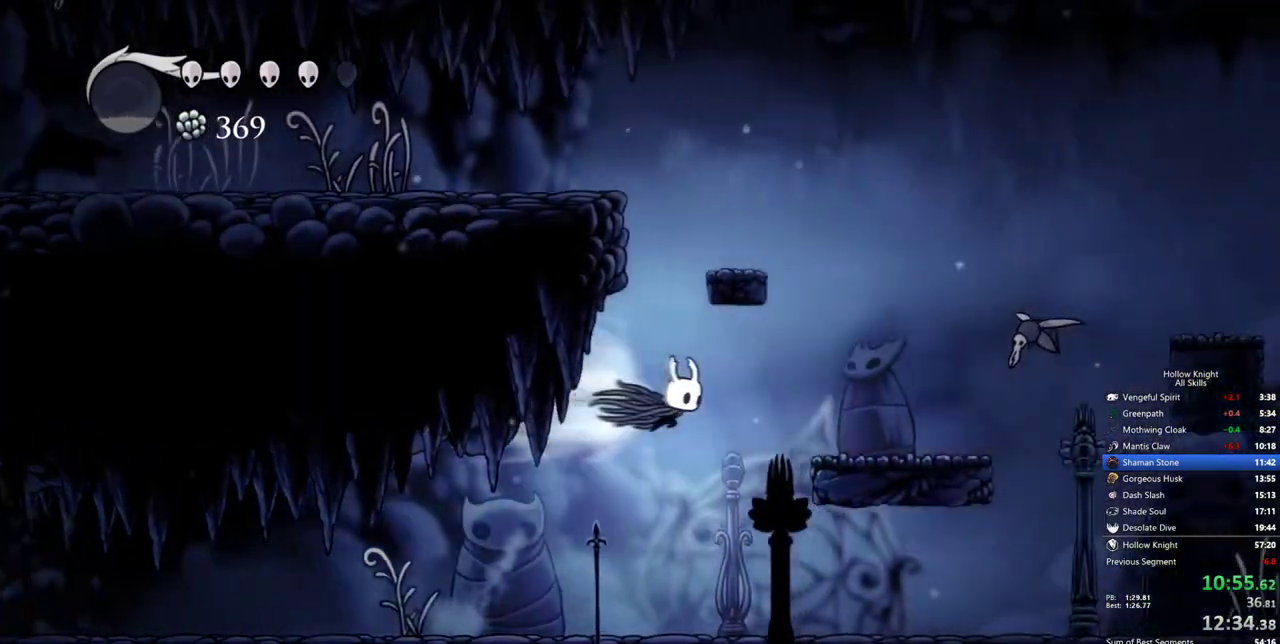
{"keys": ["right", "up"], "events": [[183, "dash", "up"], [417, "up", "down"]]}
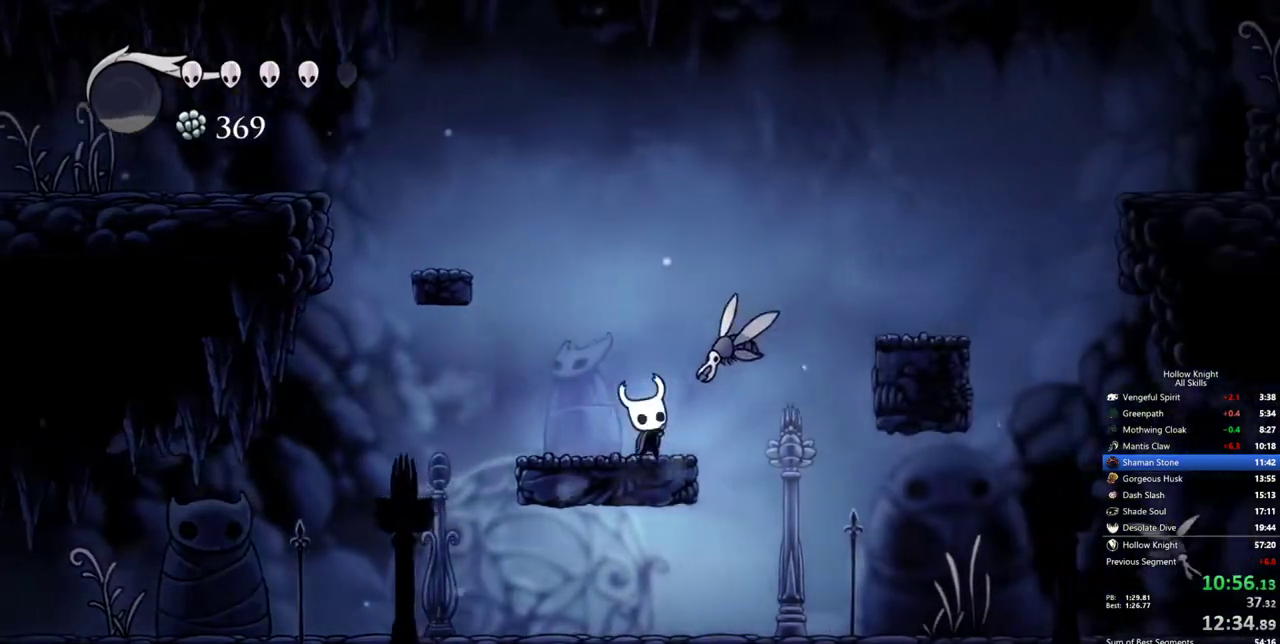
{"keys": ["right"], "events": [[17, "nail", "down"], [150, "jump", "down"], [150, "nail", "up"], [150, "up", "up"], [483, "jump", "up"]]}
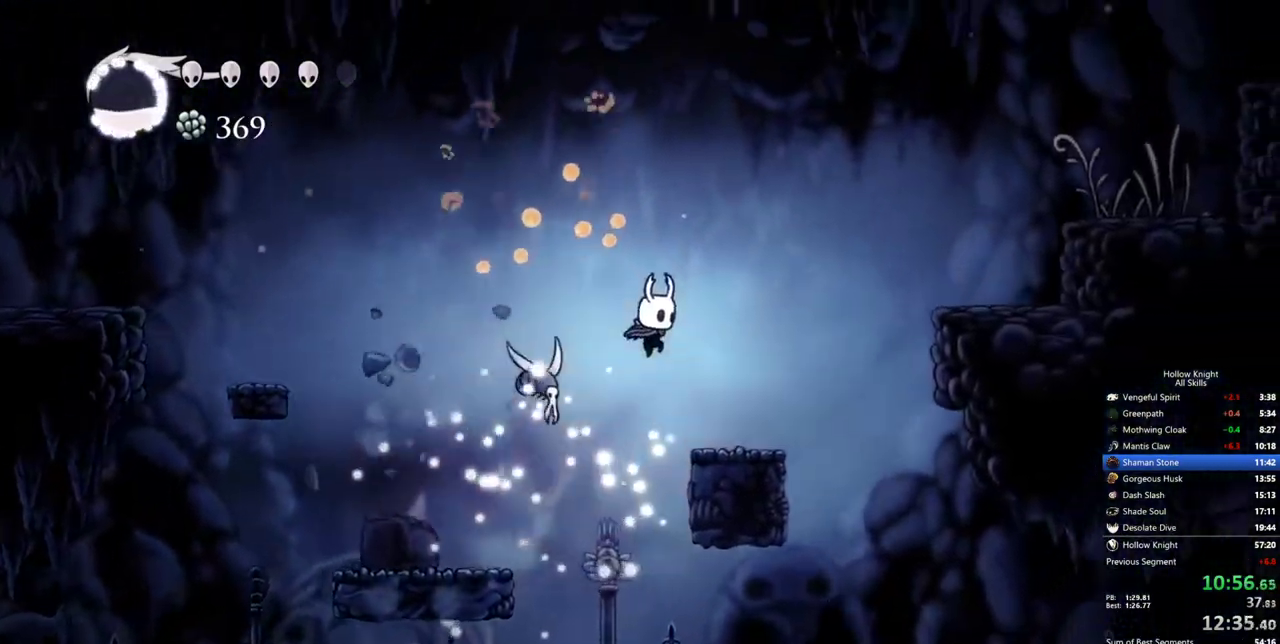
{"keys": ["jump", "right"], "events": [[300, "jump", "down"]]}